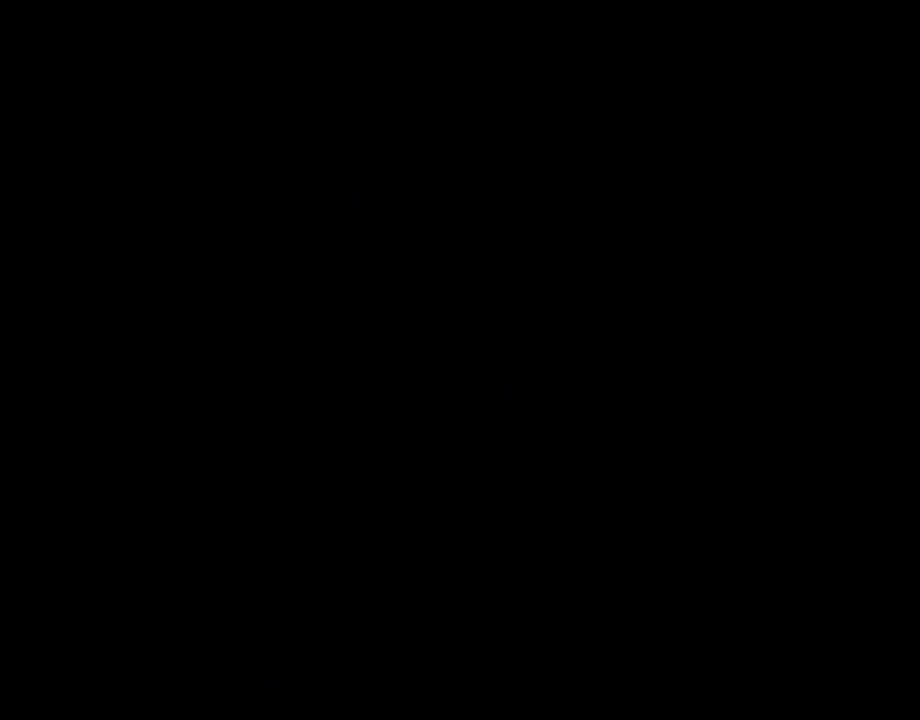
Gameplay with a controller (Nintendo layout); each line is a JSON object with the inputs held at the frame after it (dt_ms = milliseconds from this image to that frame). "events" lists button and stick changes between this image and that frame as [ms after this image, input, new state], when the widget could be followed in between. Not read: B L1 L3 R3.
{"dt_ms": 500, "buttons": ["Y"], "events": []}
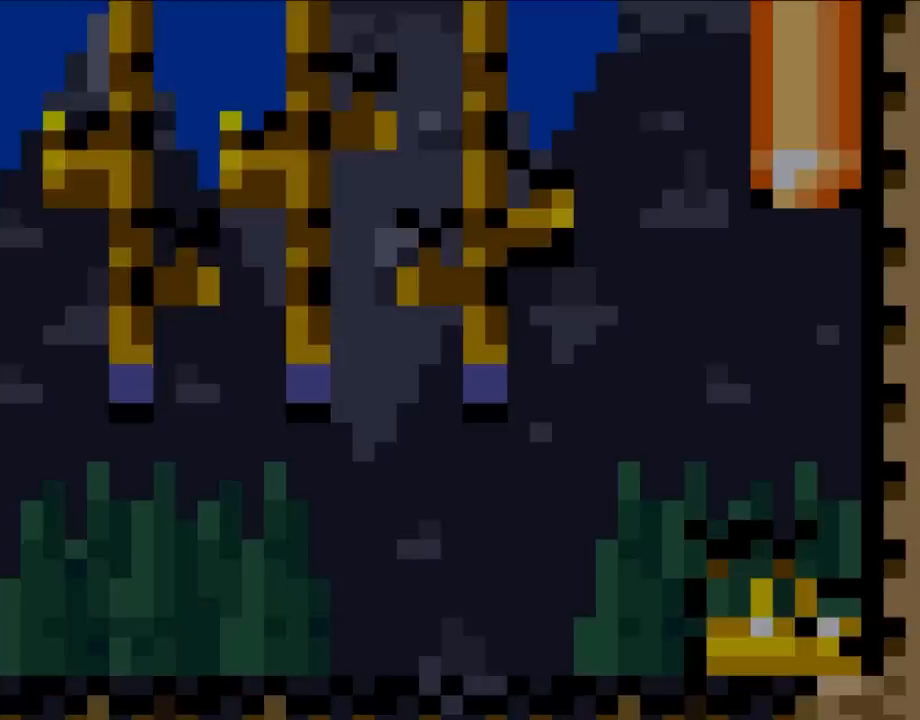
{"dt_ms": 500, "buttons": ["Y"], "events": []}
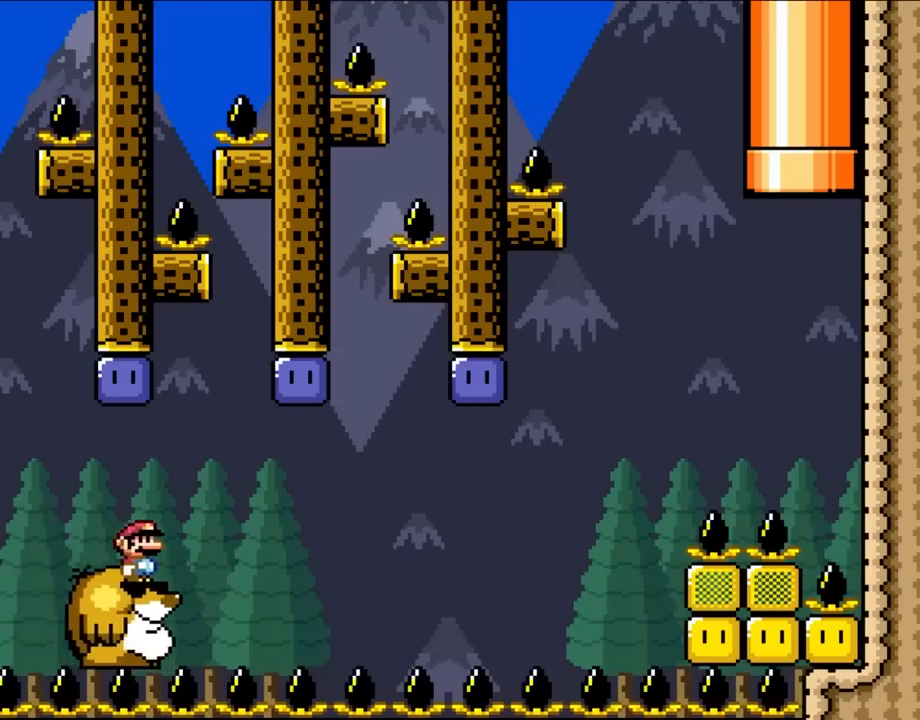
{"dt_ms": 500, "buttons": ["Y"], "events": []}
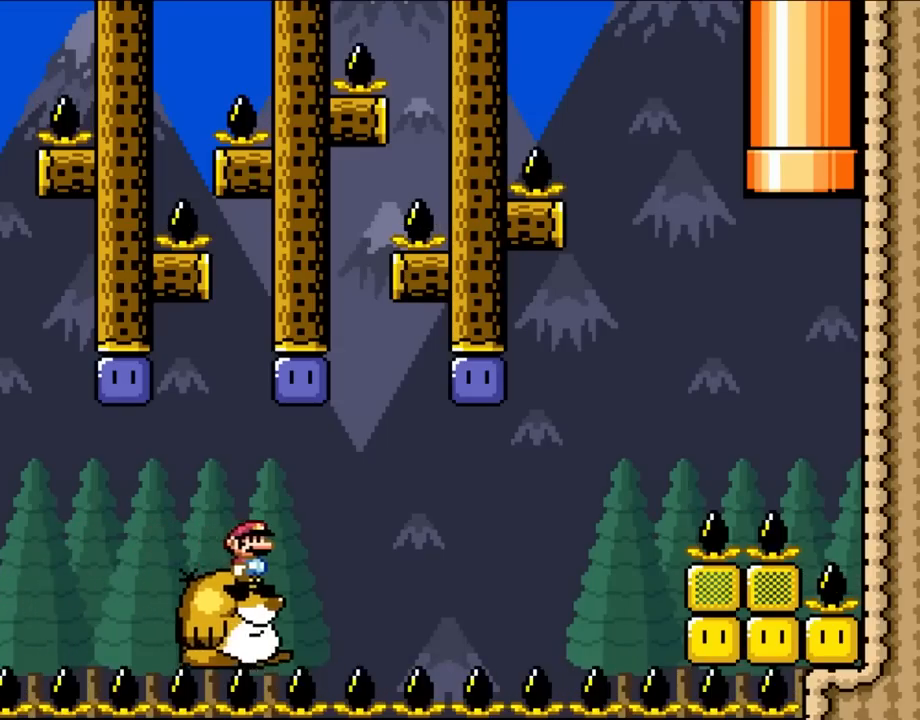
{"dt_ms": 1000, "buttons": ["Y"]}
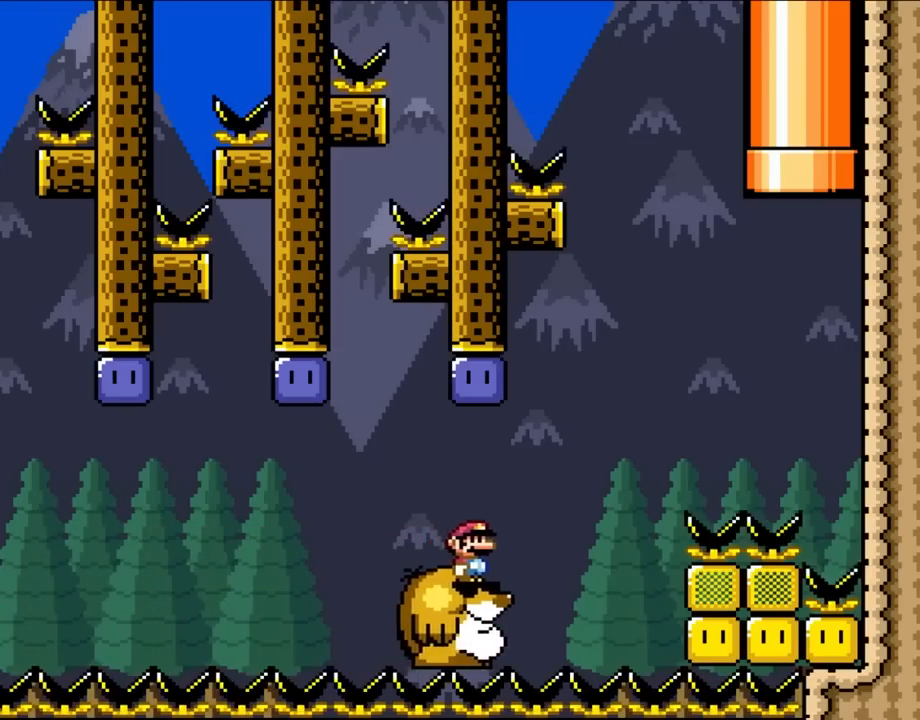
{"dt_ms": 1000, "buttons": ["Y"]}
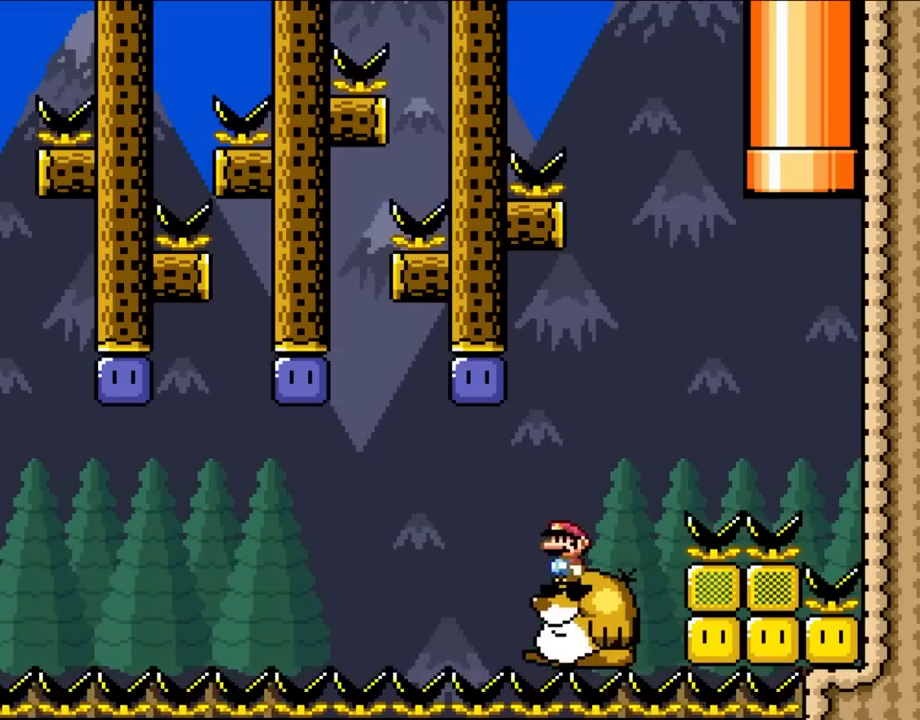
{"dt_ms": 500, "buttons": ["Y"]}
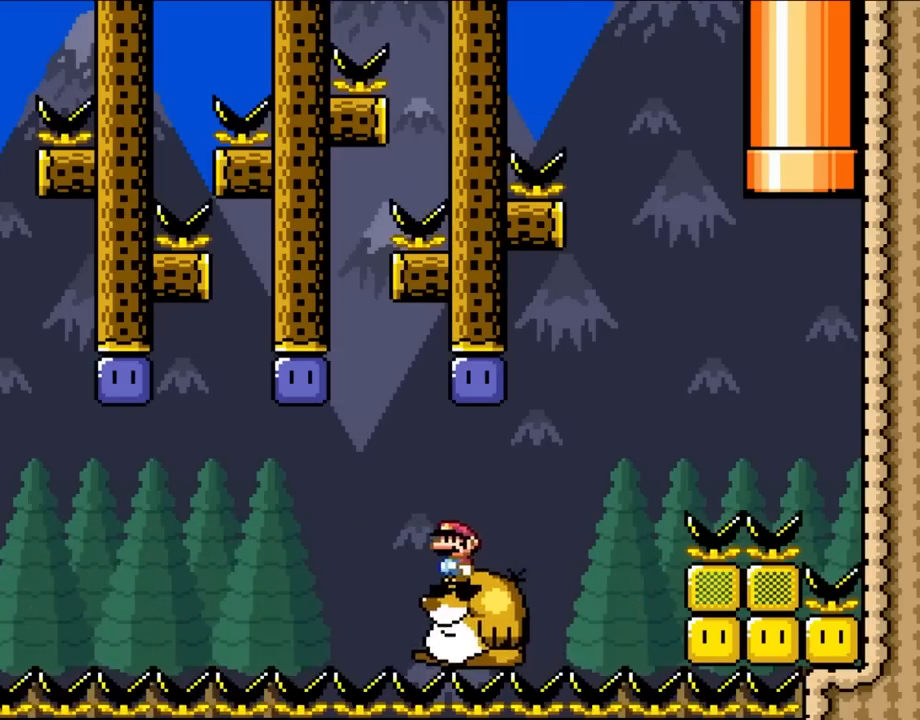
{"dt_ms": 500, "buttons": ["Y"], "events": []}
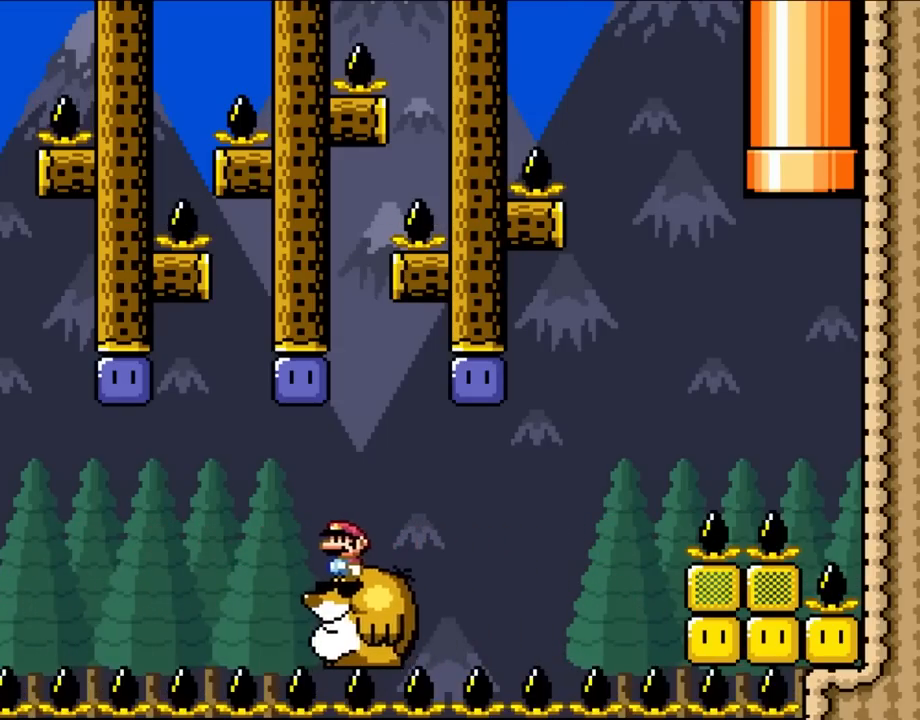
{"dt_ms": 1000, "buttons": ["Y"]}
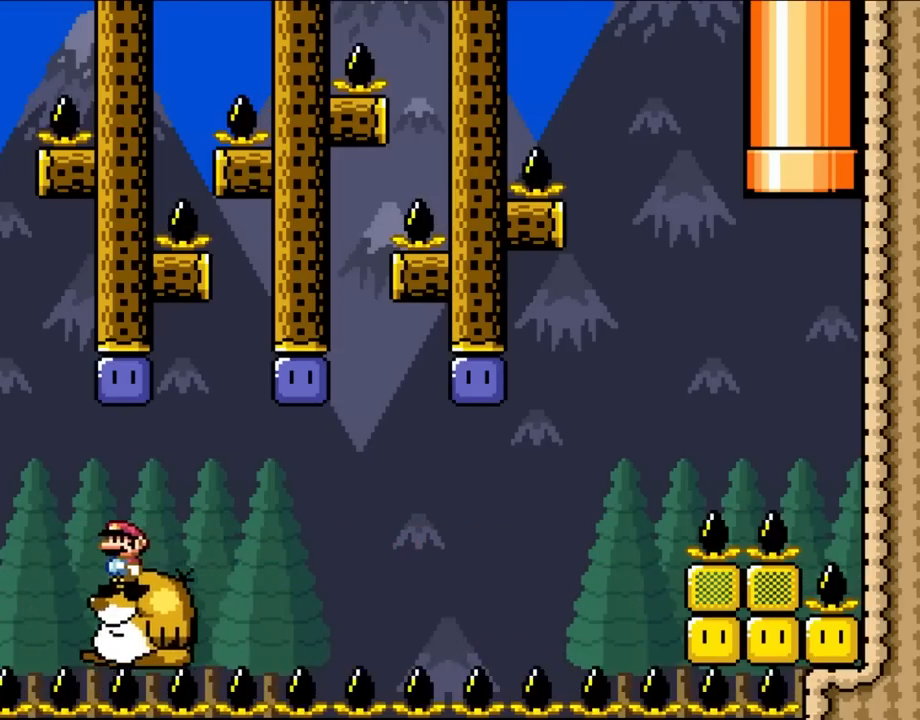
{"dt_ms": 1000, "buttons": ["Y"]}
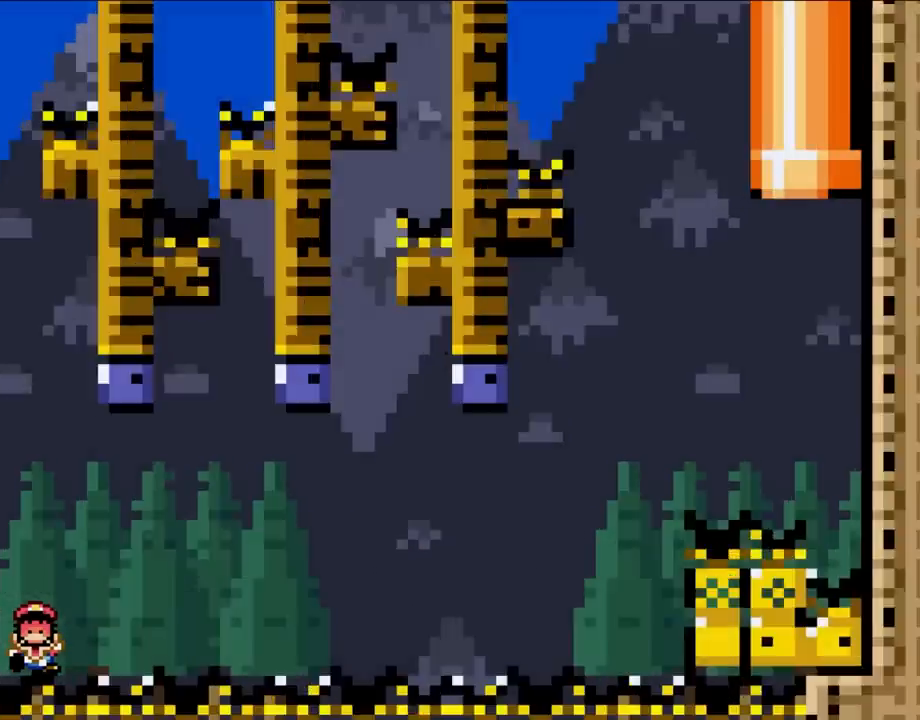
{"dt_ms": 1000, "buttons": ["Y"]}
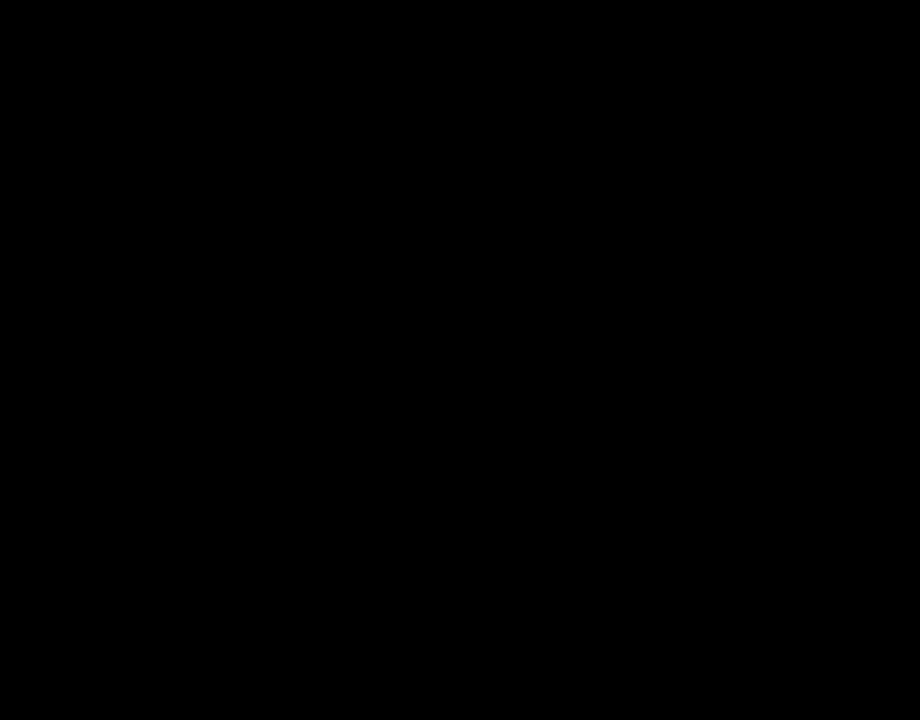
{"dt_ms": 500, "buttons": ["Y"], "events": []}